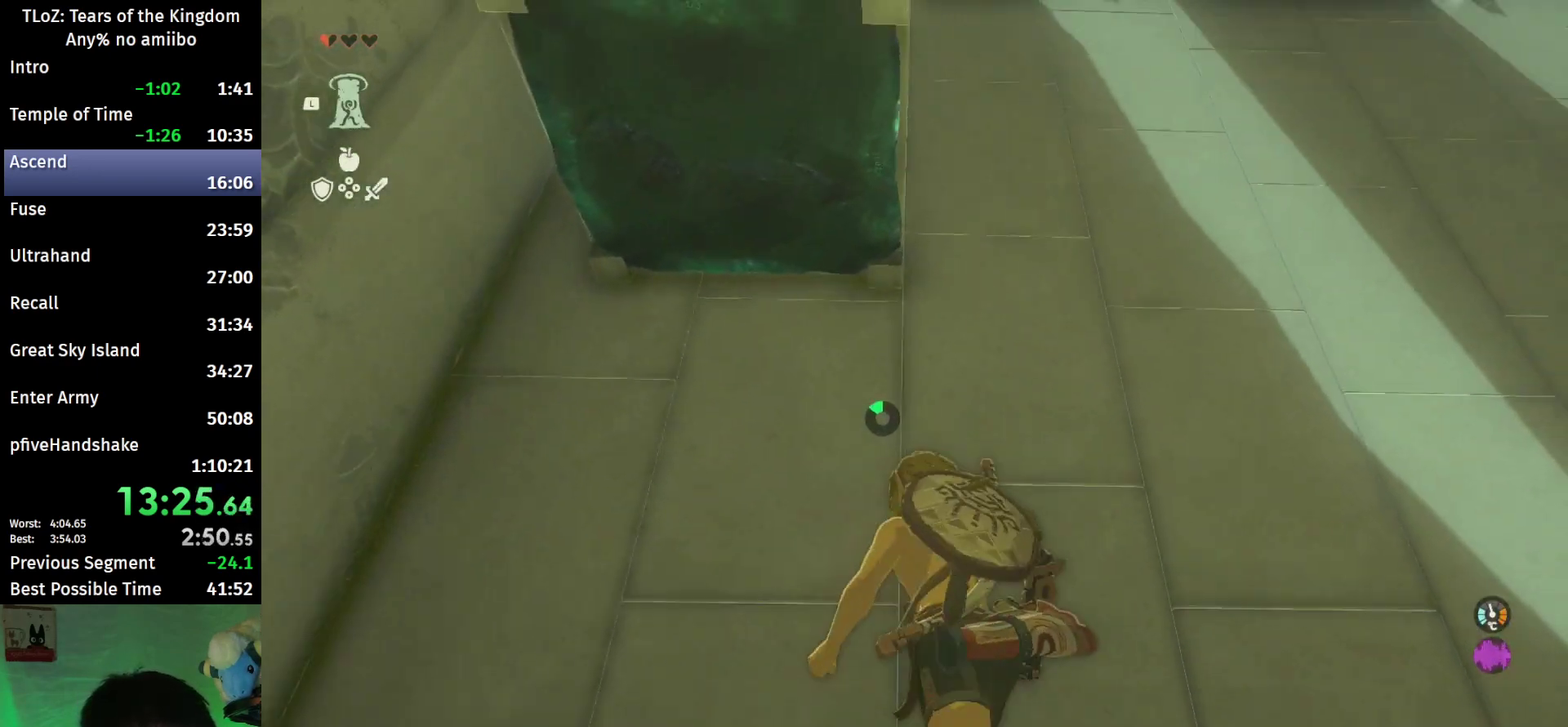
Gameplay with a controller (Nintendo layout); each line is a JSON object with the inputs held at the frame after it. This overlay highlights the sticks when they move; stick clicks (L3 R3) are not distinguishable. Not read: A L3 R3.
{"buttons": [], "left_stick": "up", "right_stick": "center"}
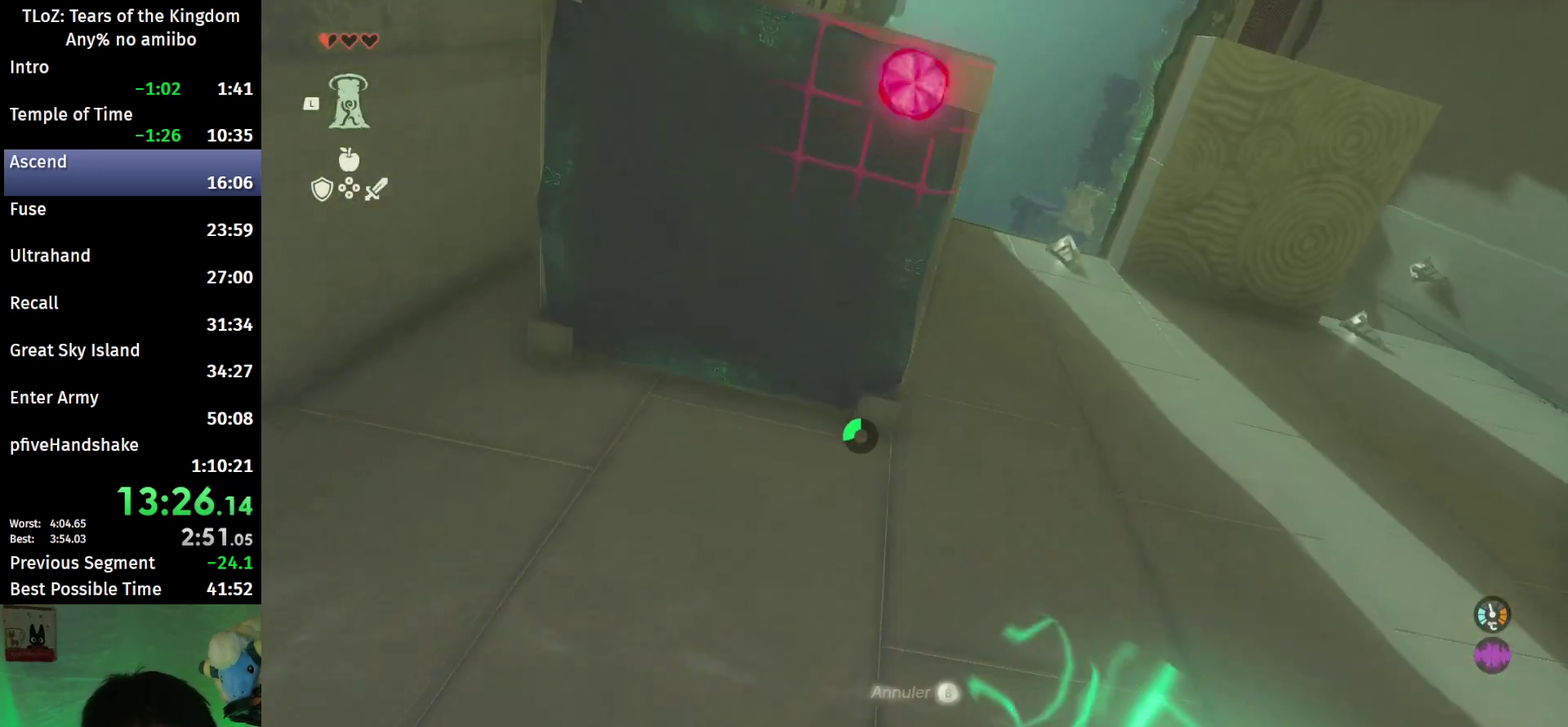
{"buttons": [], "left_stick": "center", "right_stick": "center"}
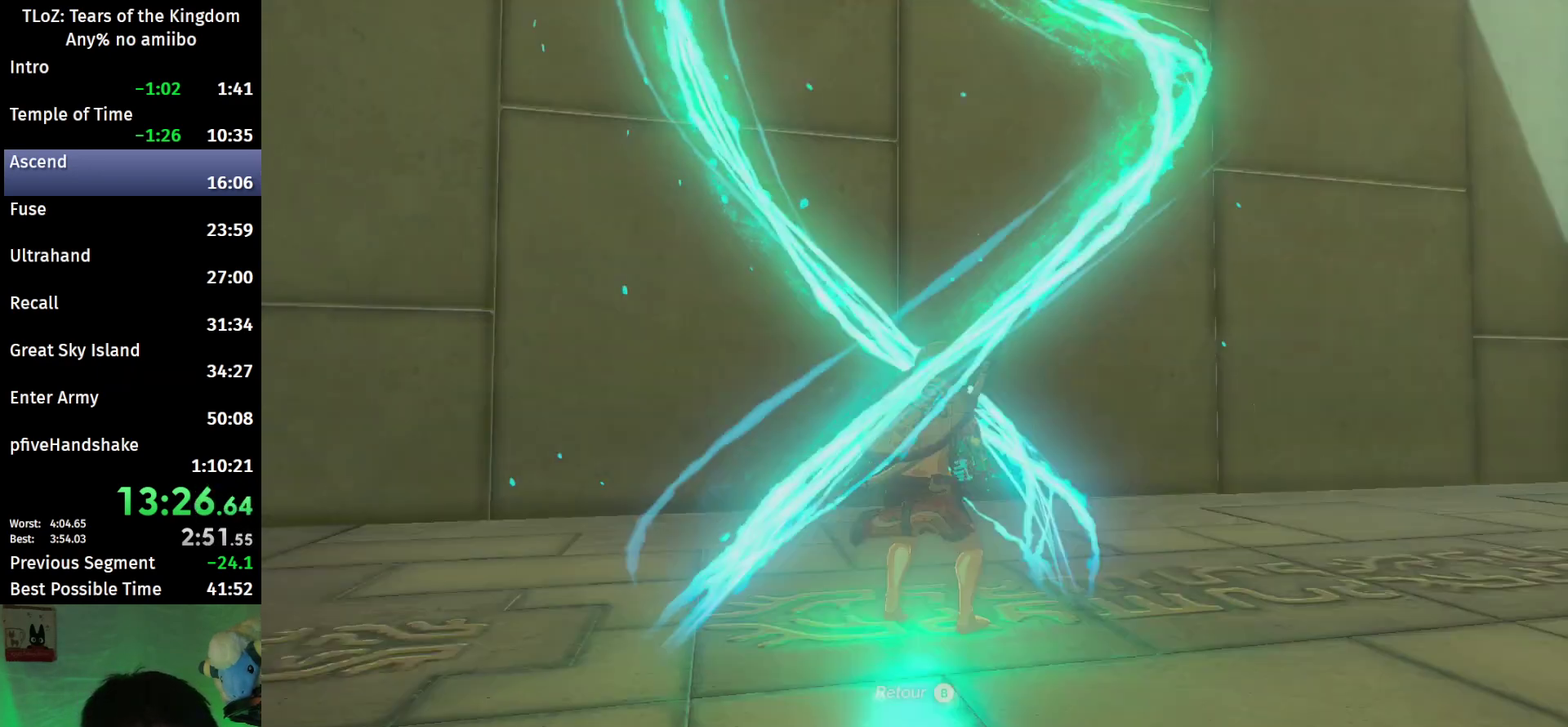
{"buttons": [], "left_stick": "center", "right_stick": "center"}
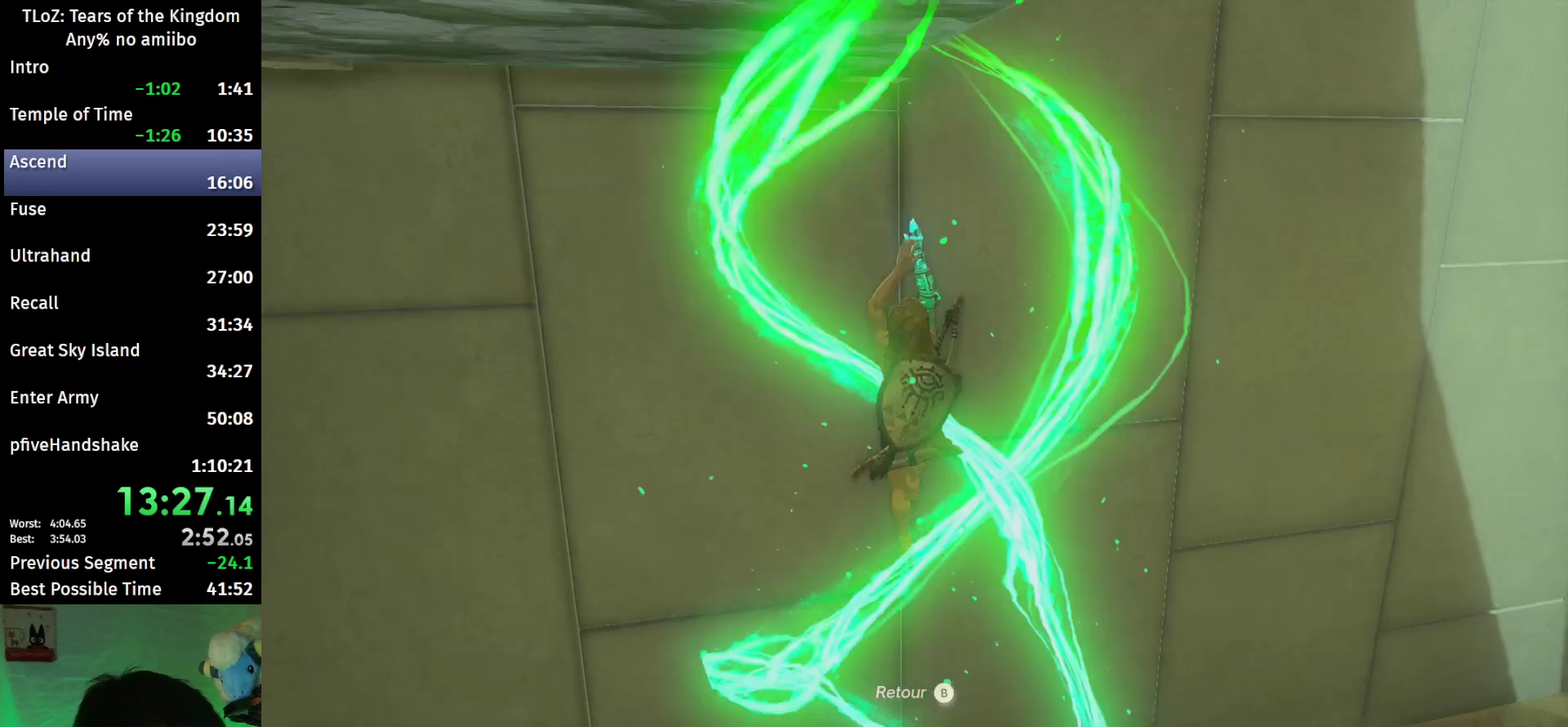
{"buttons": [], "left_stick": "center", "right_stick": "center"}
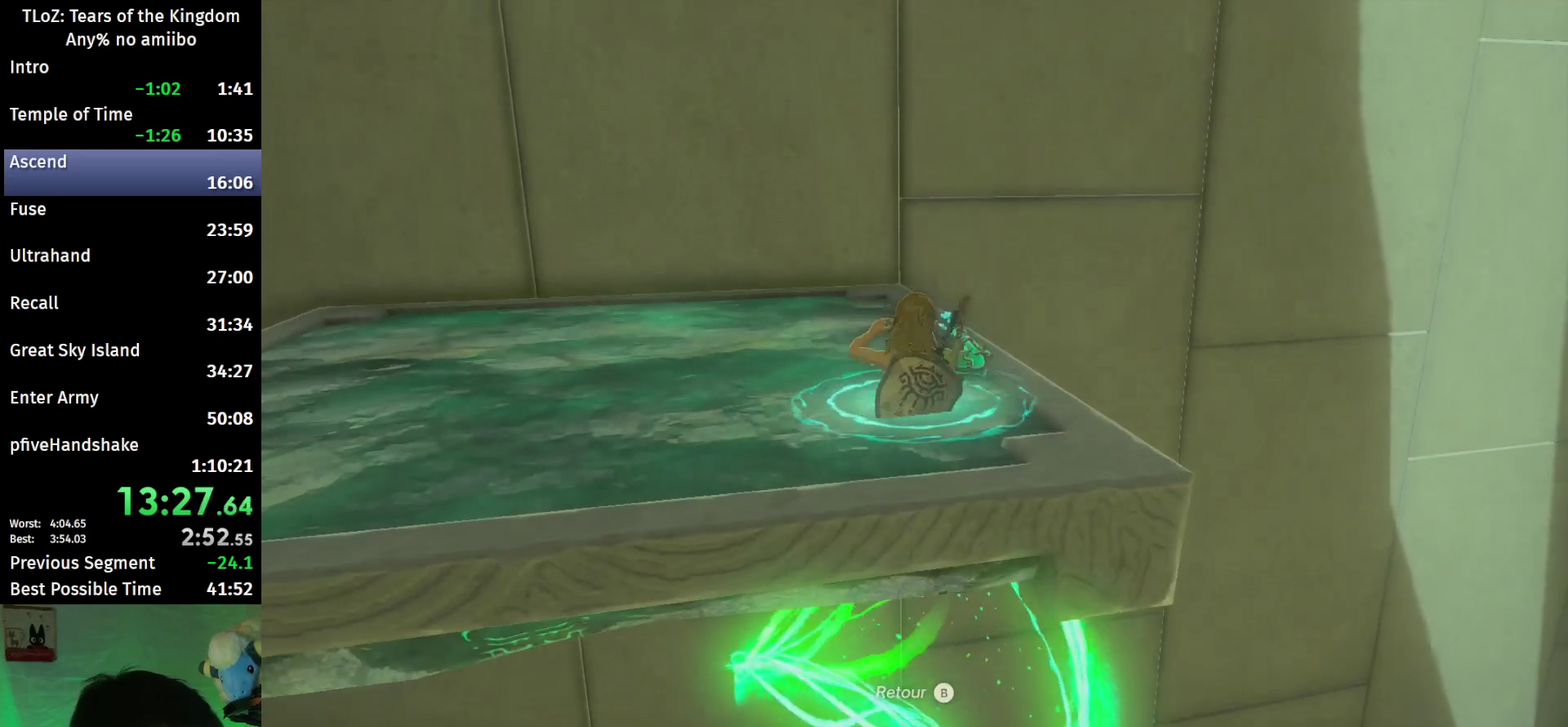
{"buttons": [], "left_stick": "center", "right_stick": "center"}
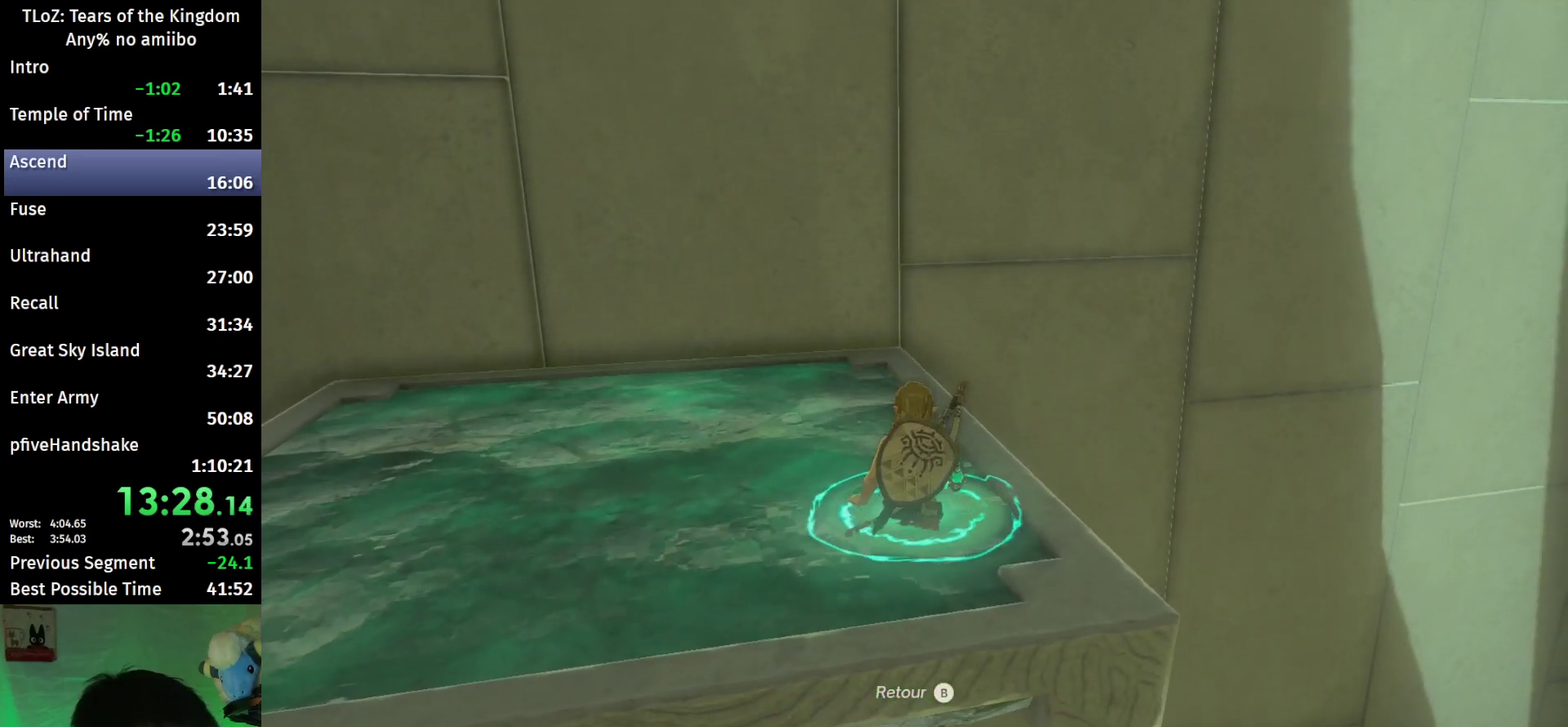
{"buttons": [], "left_stick": "center", "right_stick": "center"}
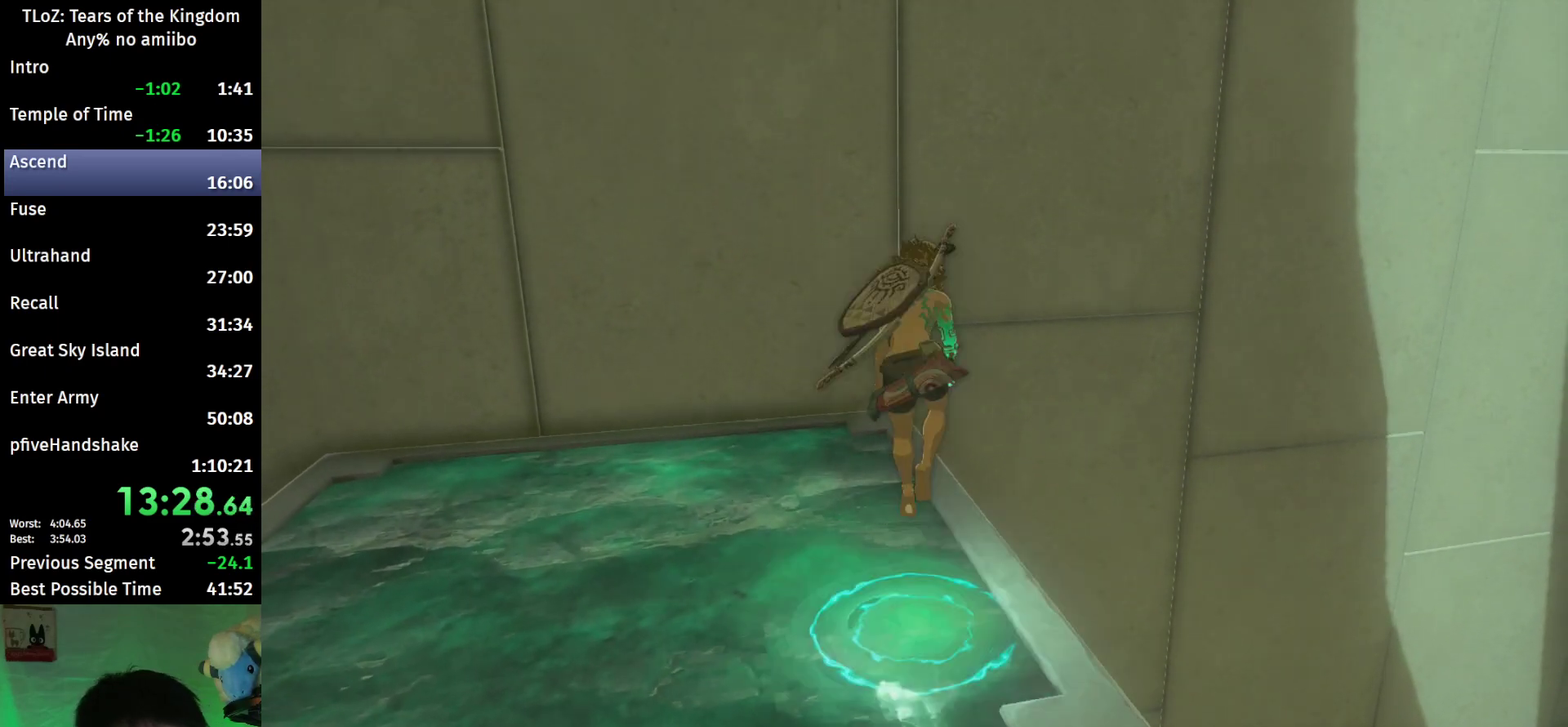
{"buttons": [], "left_stick": "up", "right_stick": "center"}
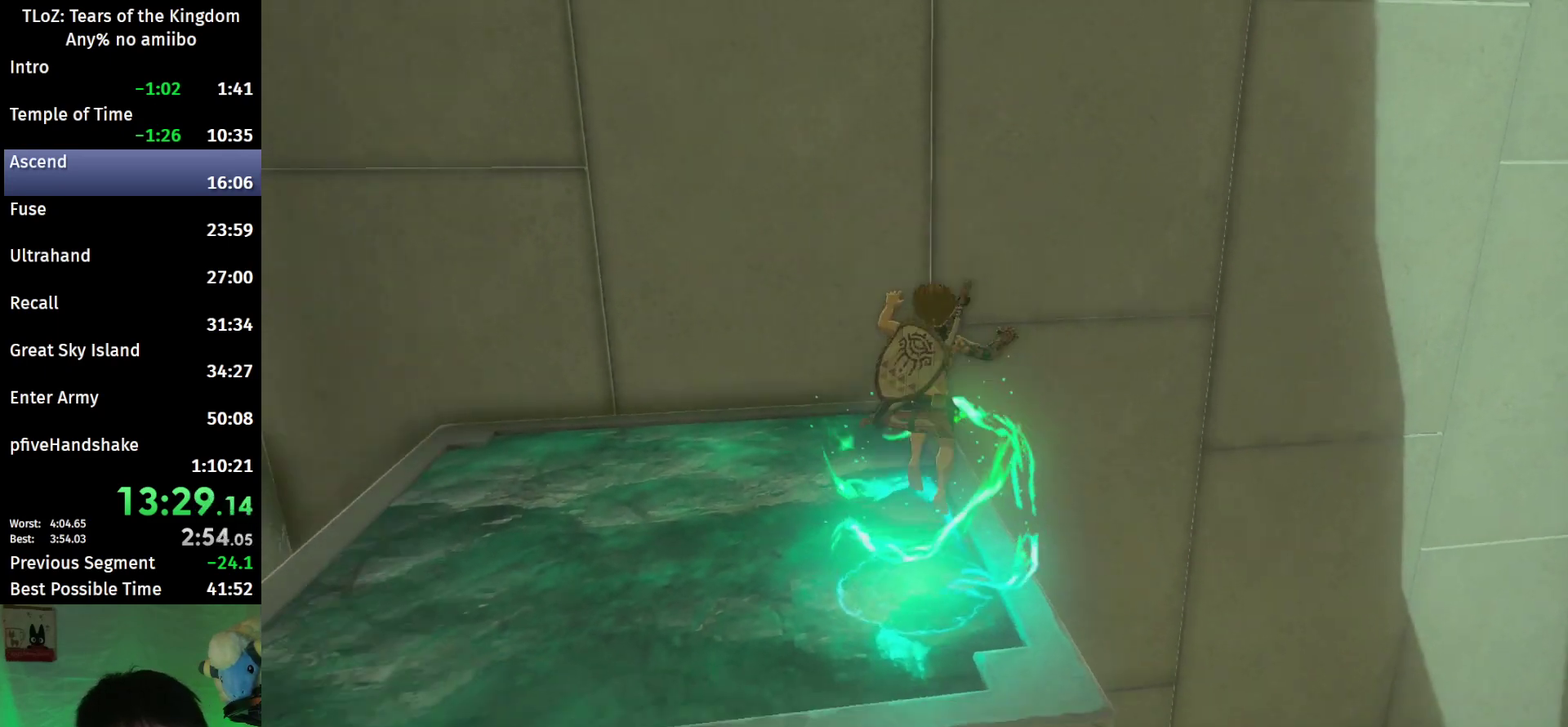
{"buttons": [], "left_stick": "up", "right_stick": "center"}
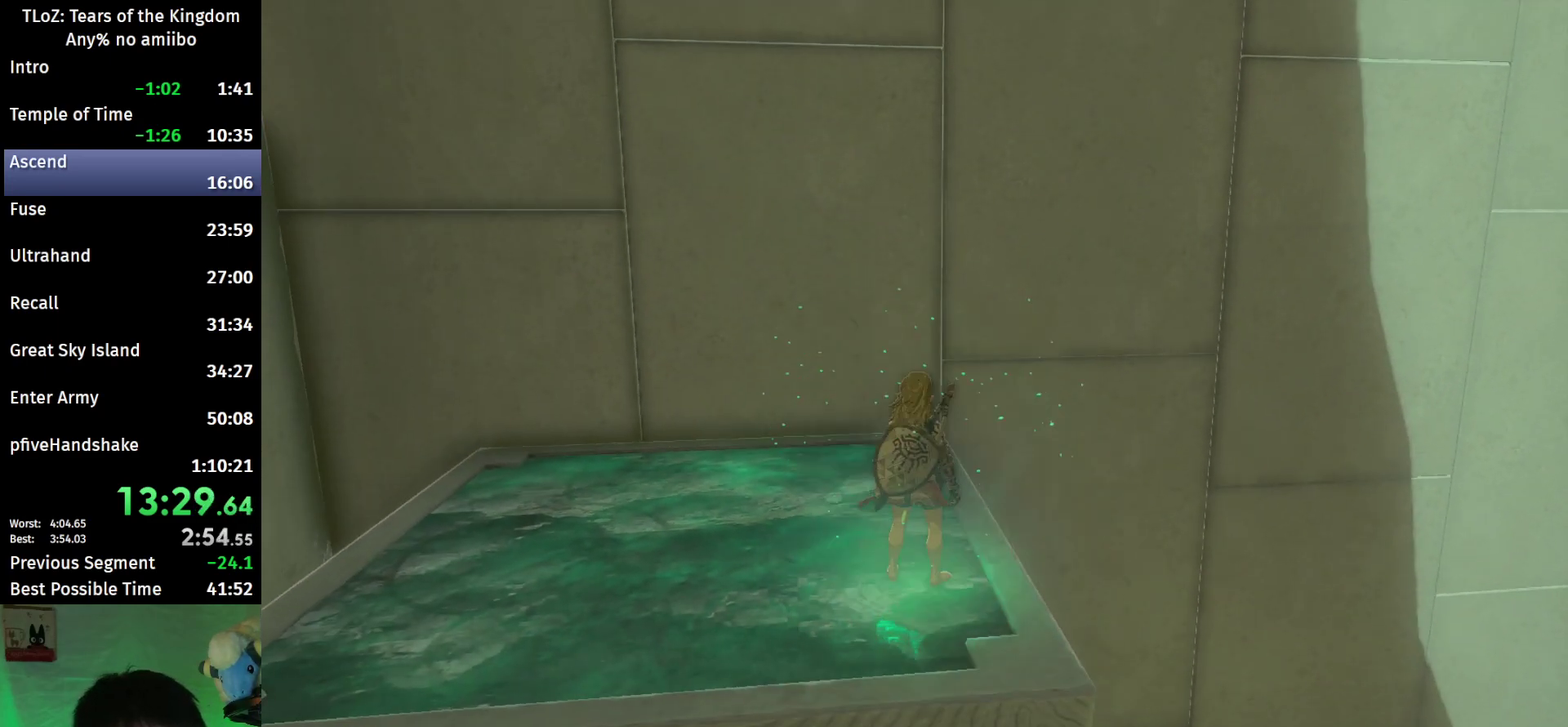
{"buttons": [], "left_stick": "up", "right_stick": "center"}
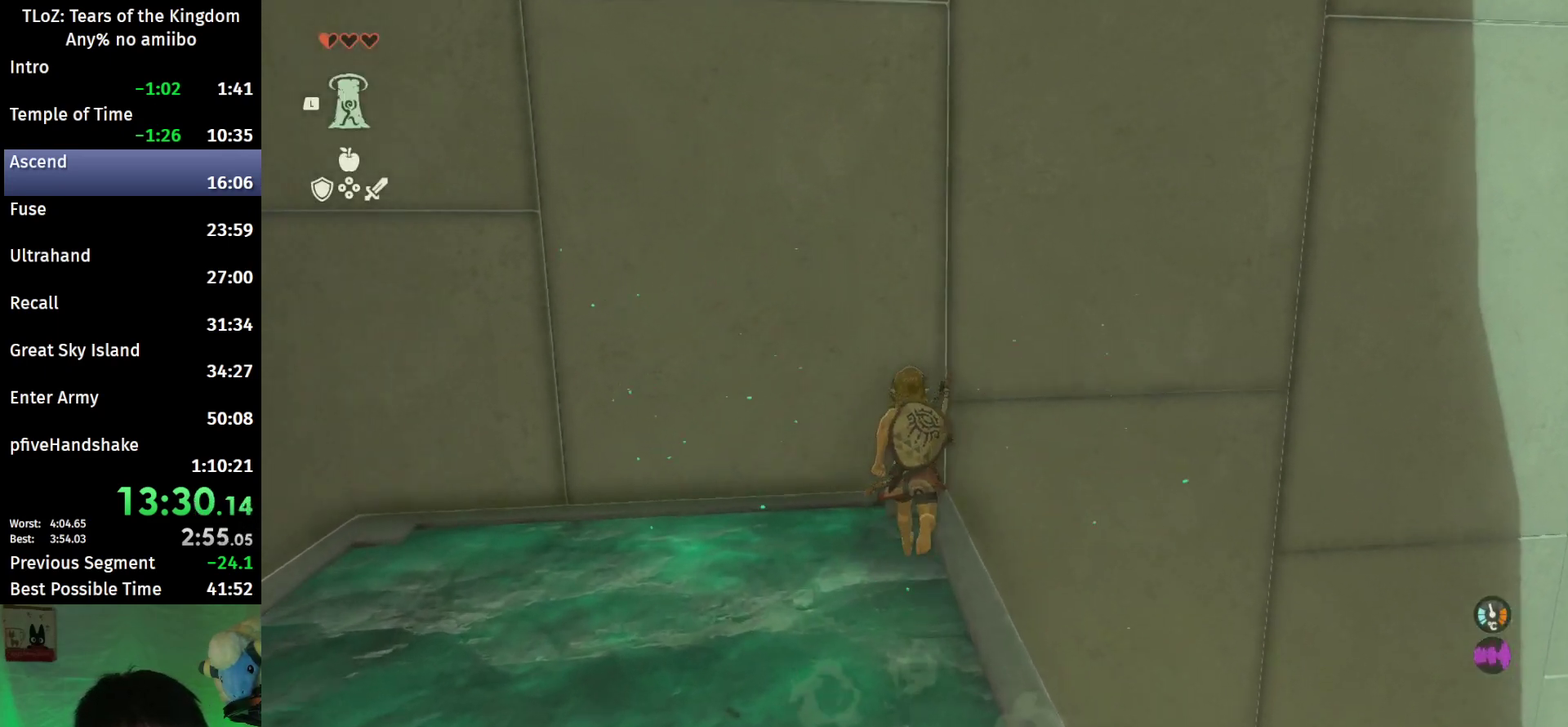
{"buttons": ["L2"], "left_stick": "center", "right_stick": "center"}
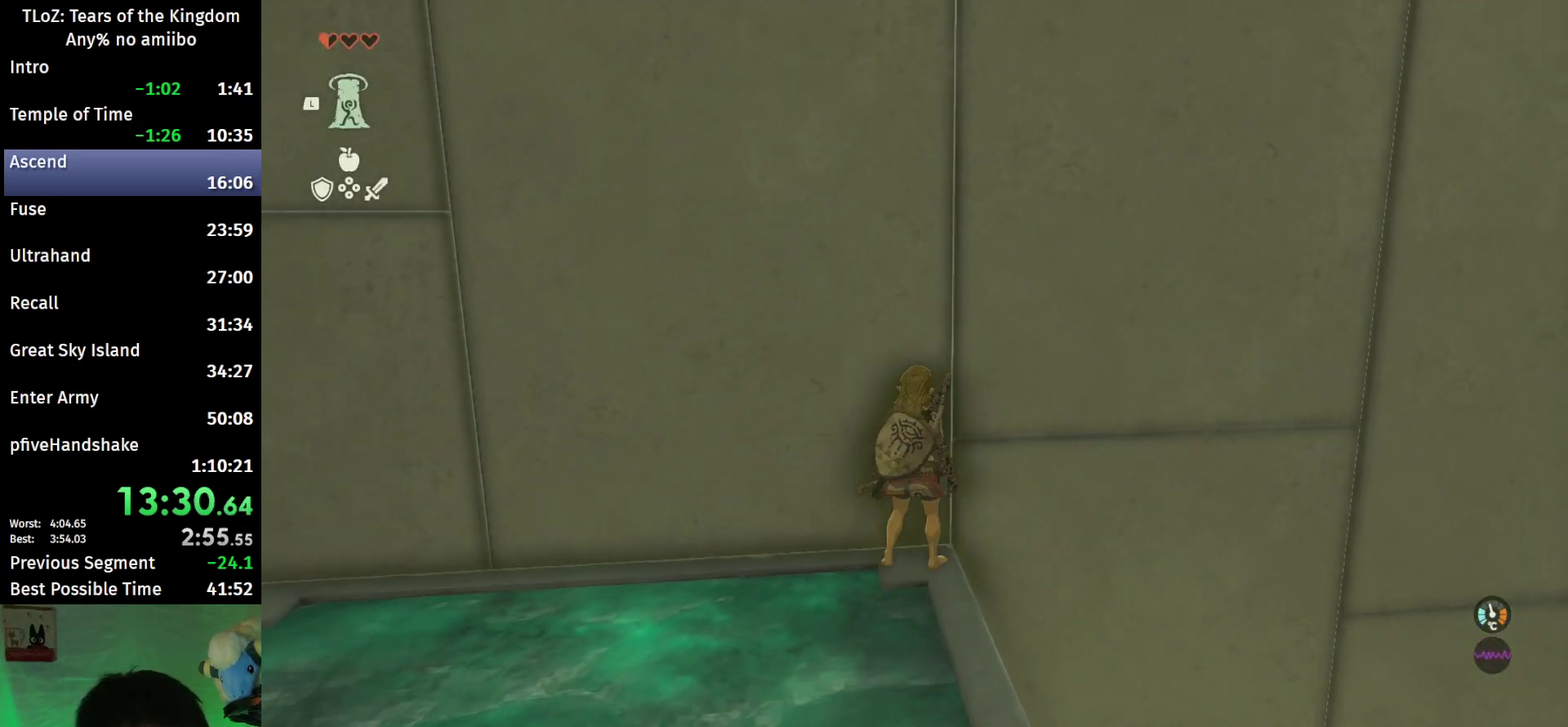
{"buttons": [], "left_stick": "center", "right_stick": "up"}
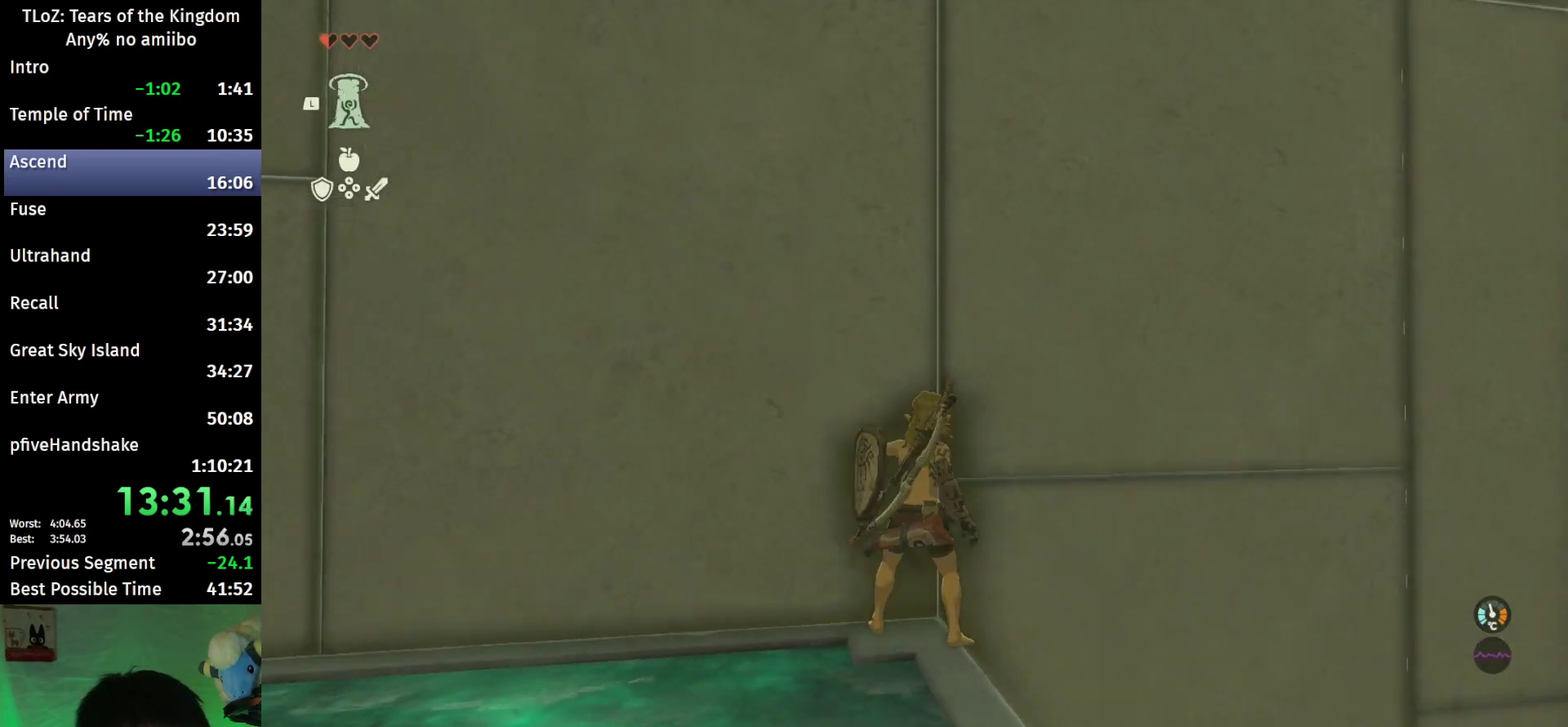
{"buttons": [], "left_stick": "center", "right_stick": "up"}
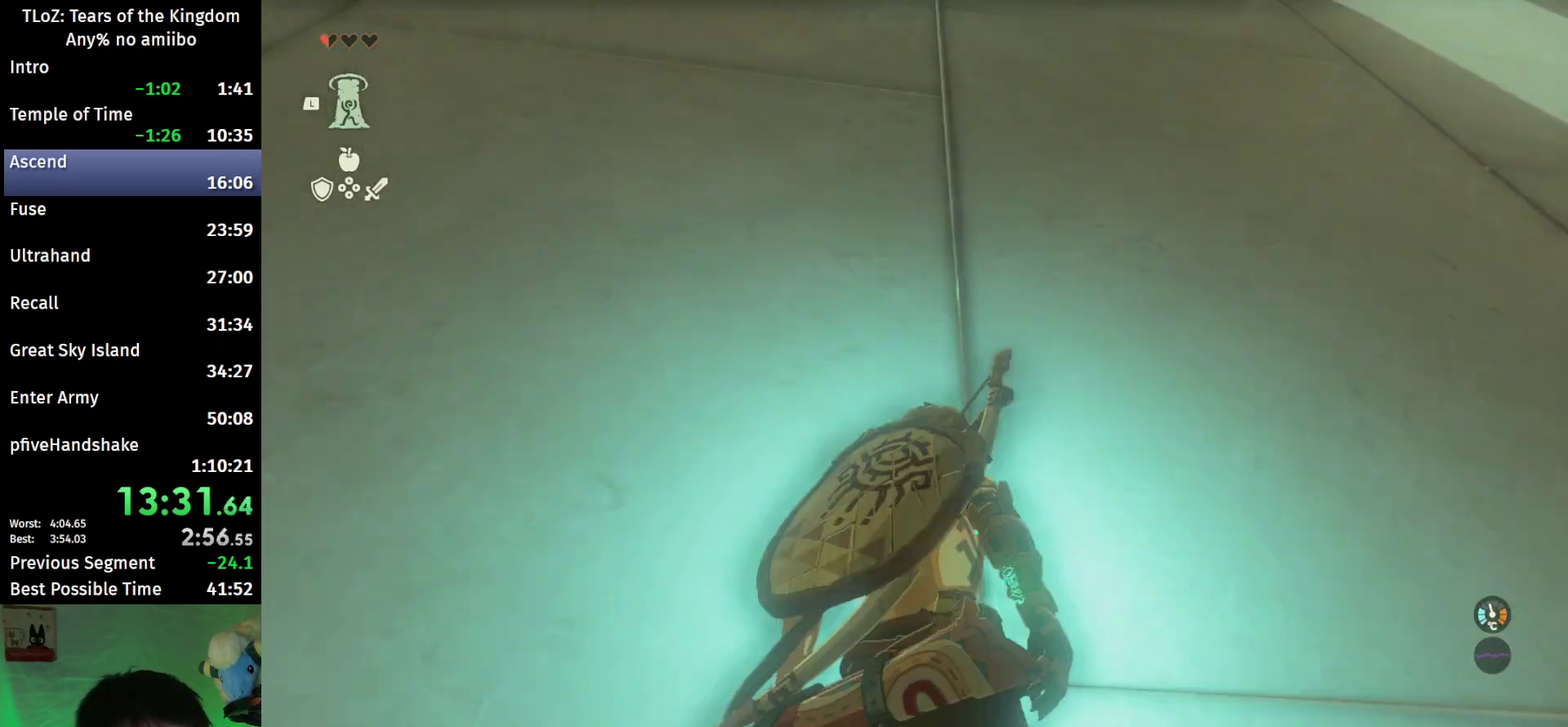
{"buttons": [], "left_stick": "center", "right_stick": "center"}